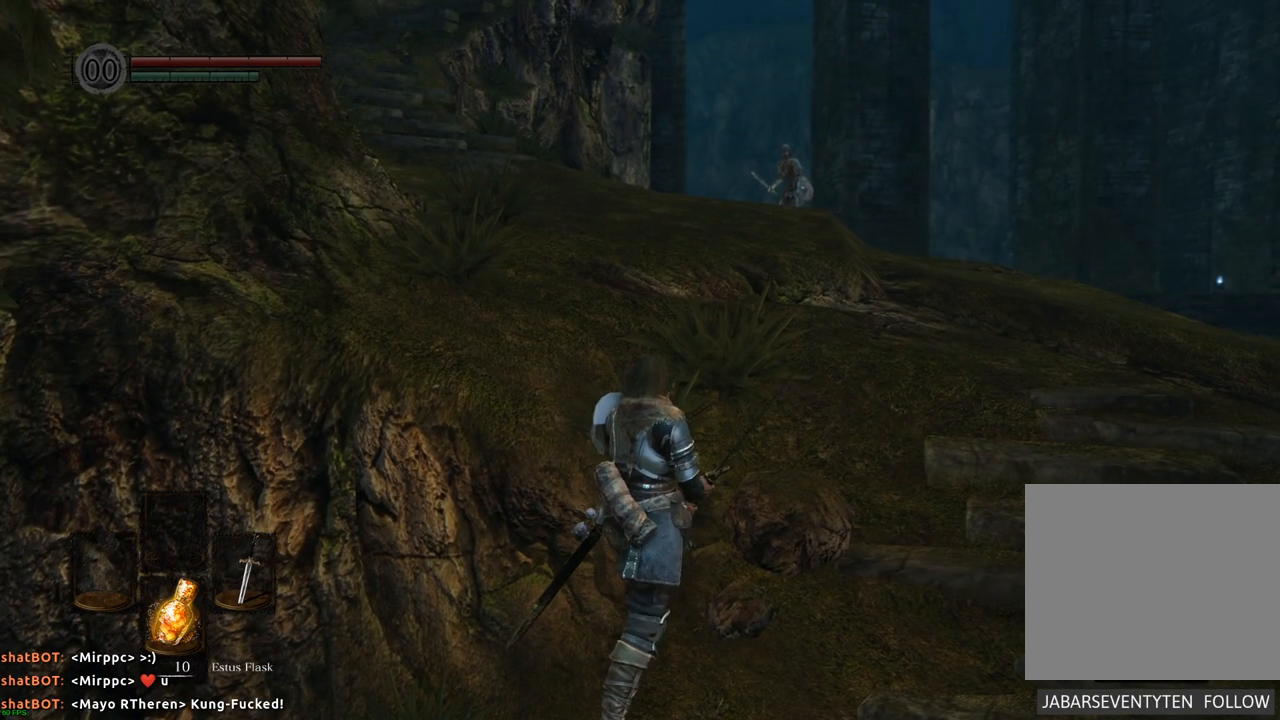
Gameplay with a controller (PlayStation layout); each line is a JSON object with the inputs held at the frame after it. "events" lists button and stick changes between this image and that frame as [ms after this image, input, new state], when the widget could be followed in between. Not read: L3 R3.
{"buttons": [], "left_stick": "up", "right_stick": "center", "events": [[450, "left_stick", "up"]]}
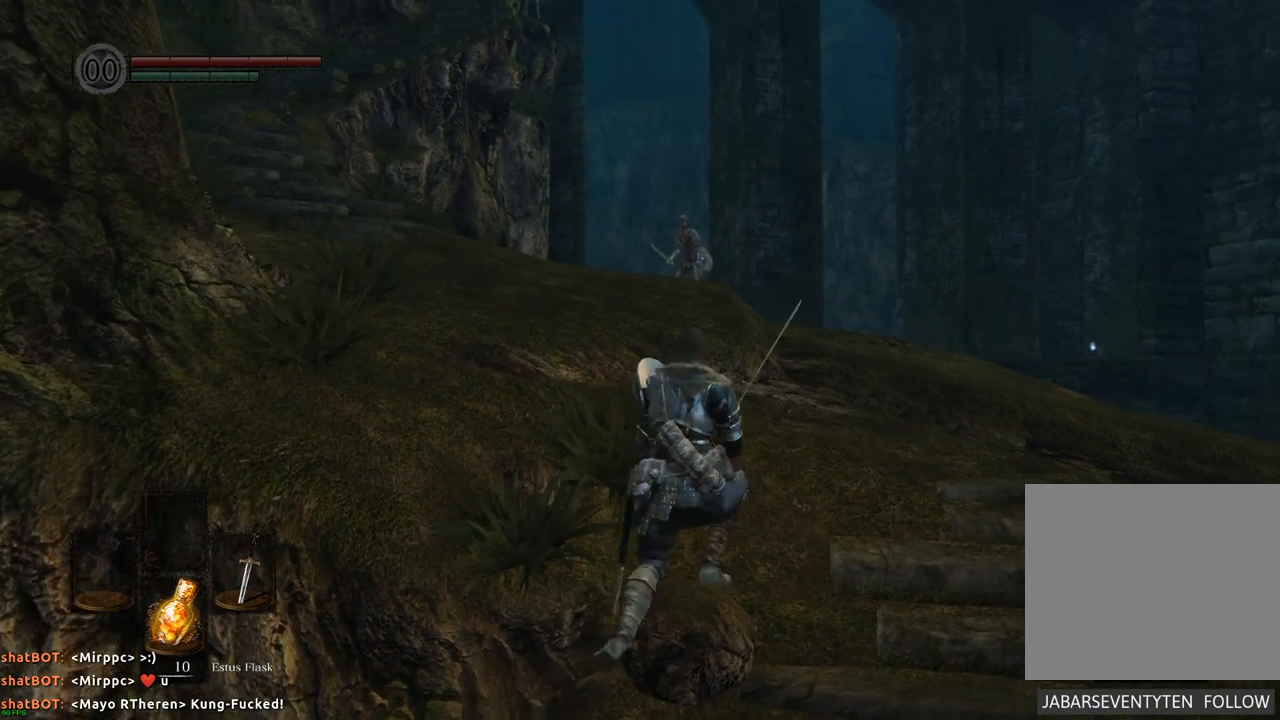
{"buttons": [], "left_stick": "center", "right_stick": "center", "events": [[33, "left_stick", "center"]]}
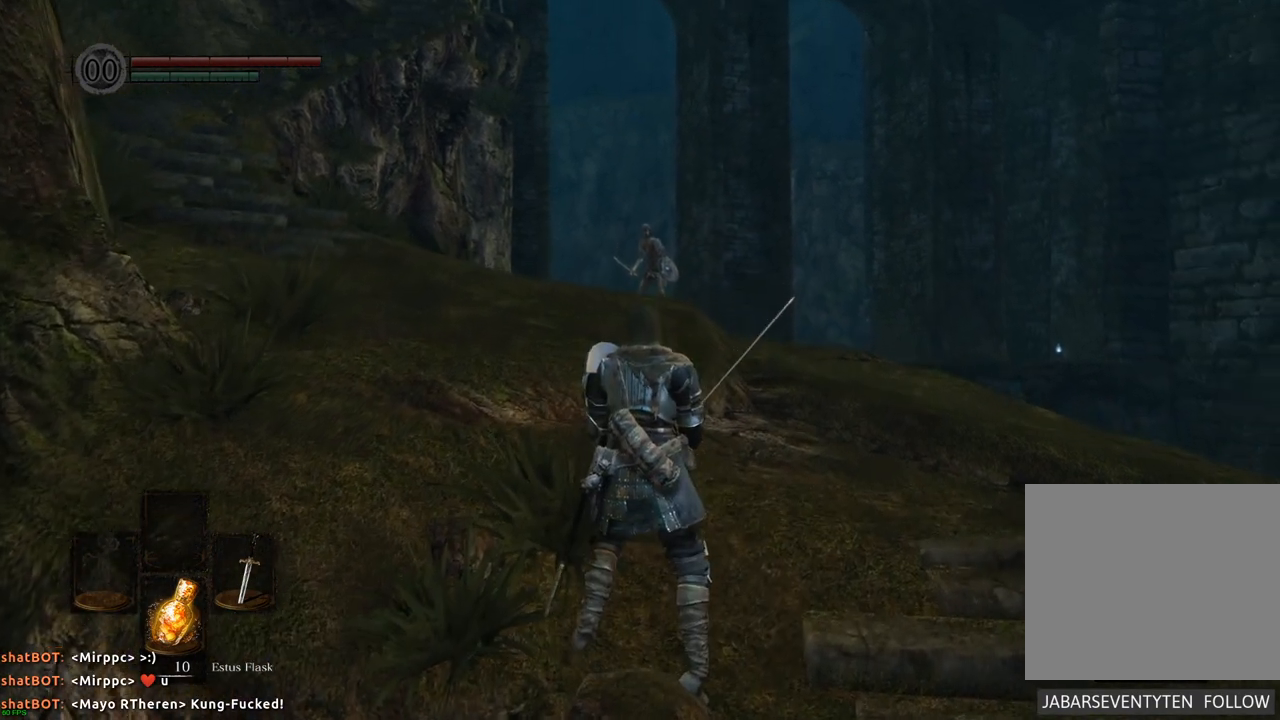
{"buttons": [], "left_stick": "center", "right_stick": "center", "events": []}
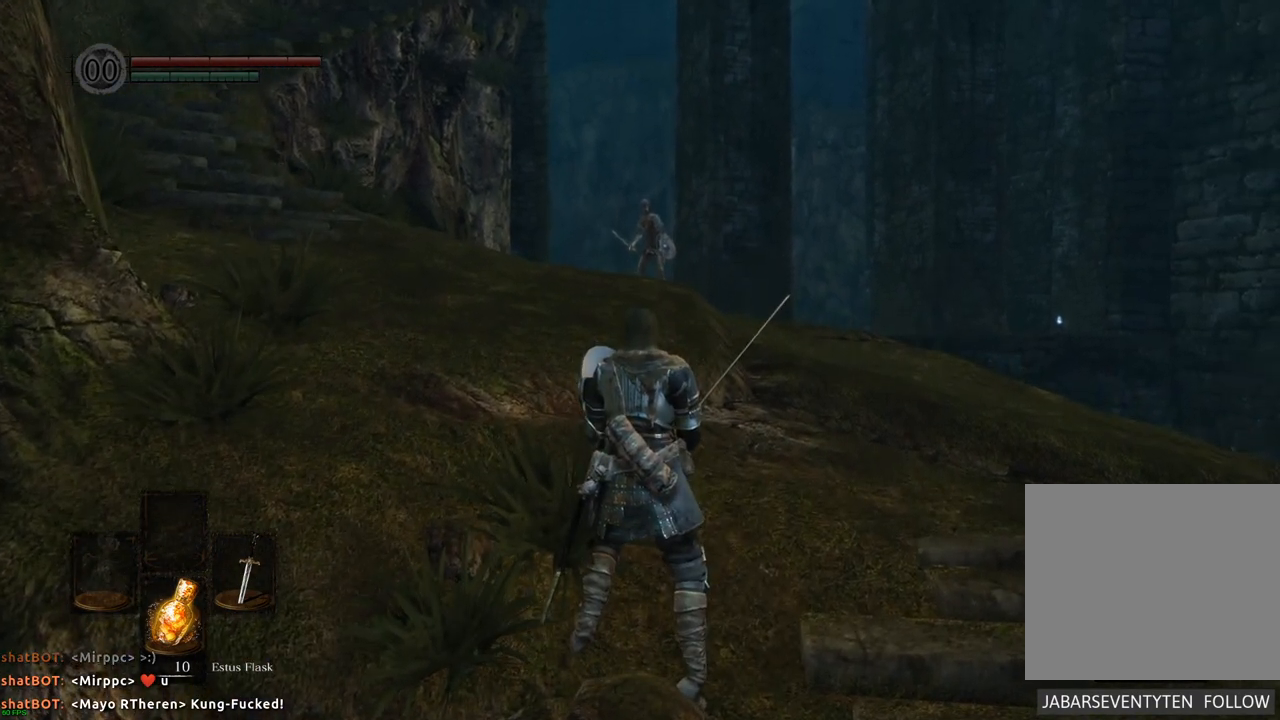
{"buttons": [], "left_stick": "center", "right_stick": "center", "events": []}
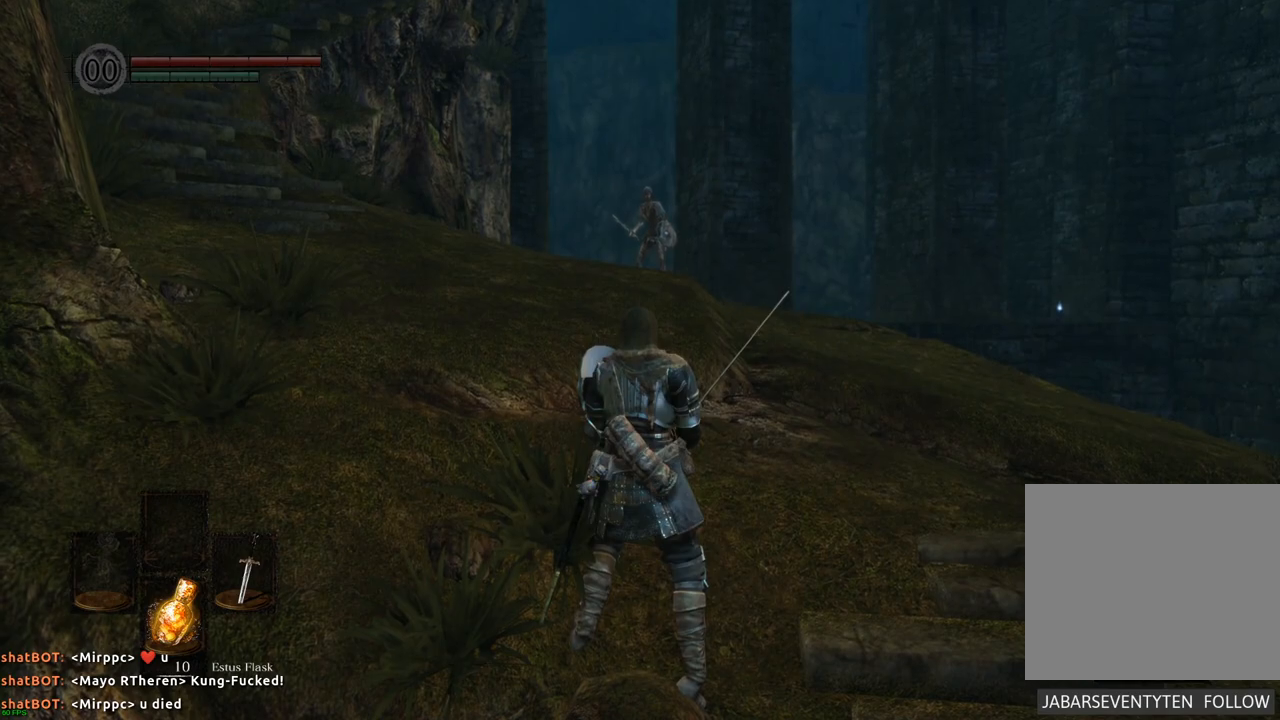
{"buttons": [], "left_stick": "center", "right_stick": "center", "events": []}
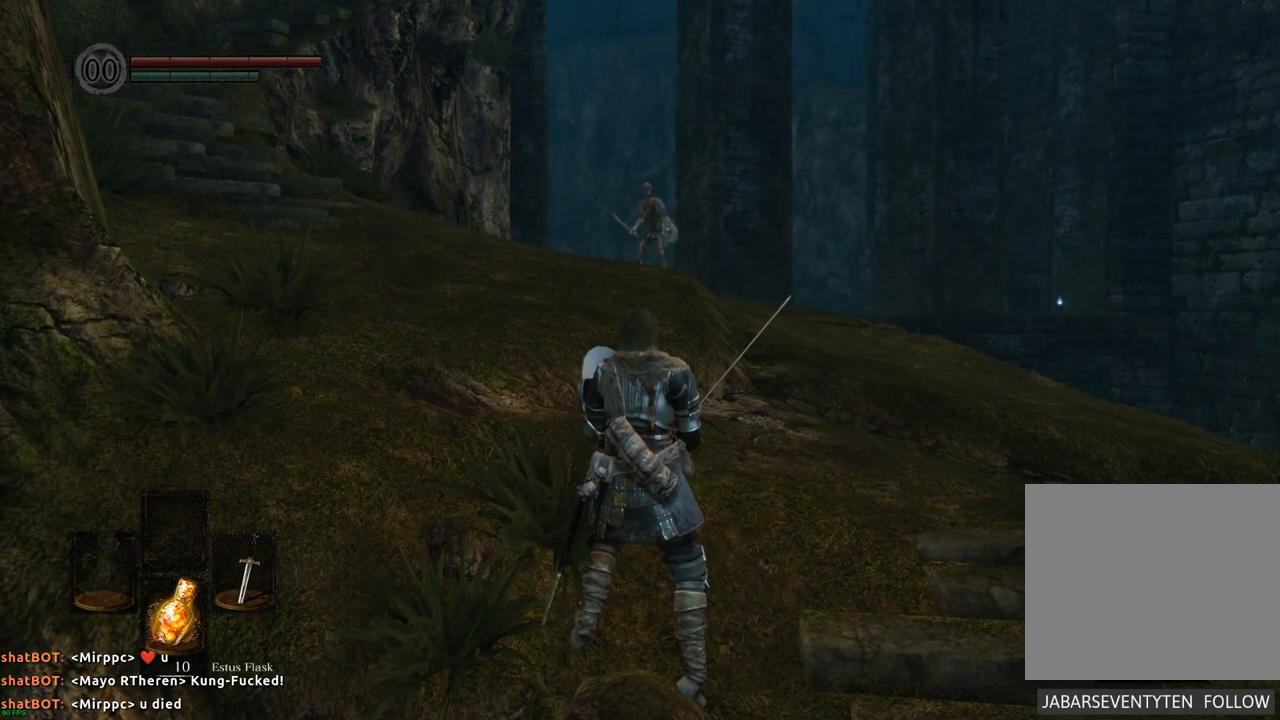
{"buttons": [], "left_stick": "center", "right_stick": "center", "events": []}
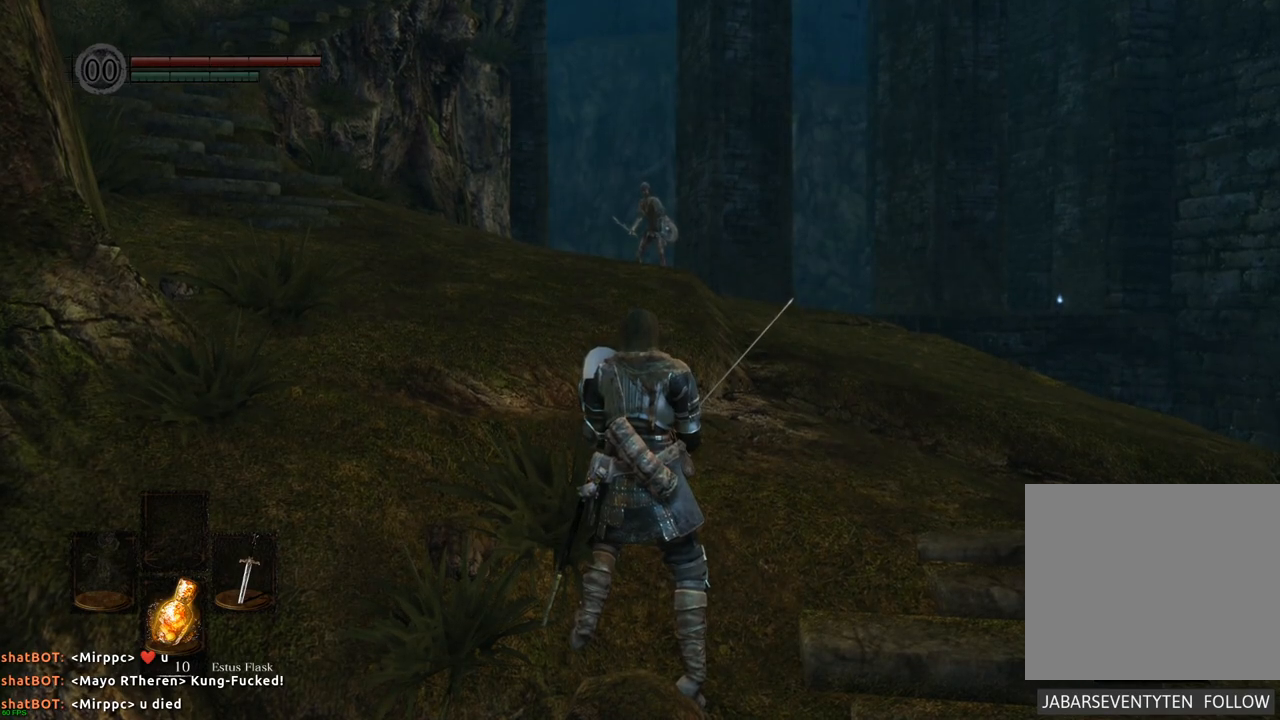
{"buttons": [], "left_stick": "center", "right_stick": "center", "events": []}
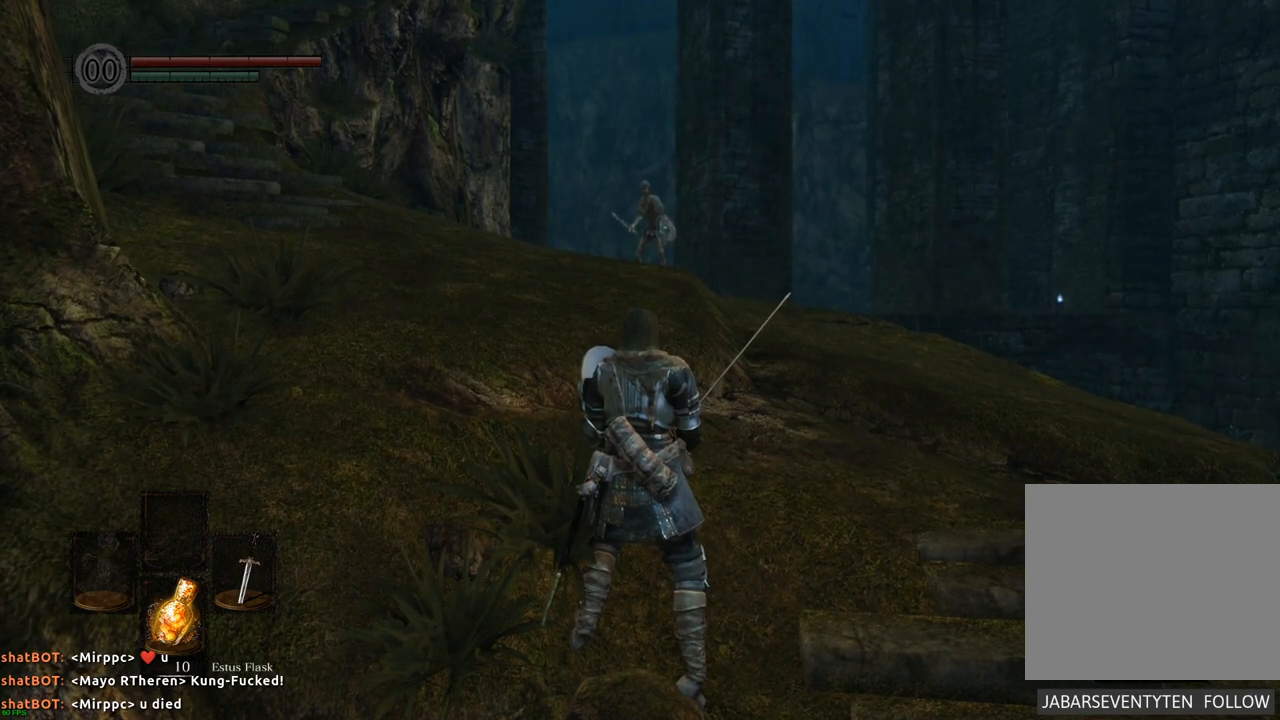
{"buttons": [], "left_stick": "center", "right_stick": "left", "events": [[417, "right_stick", "left"]]}
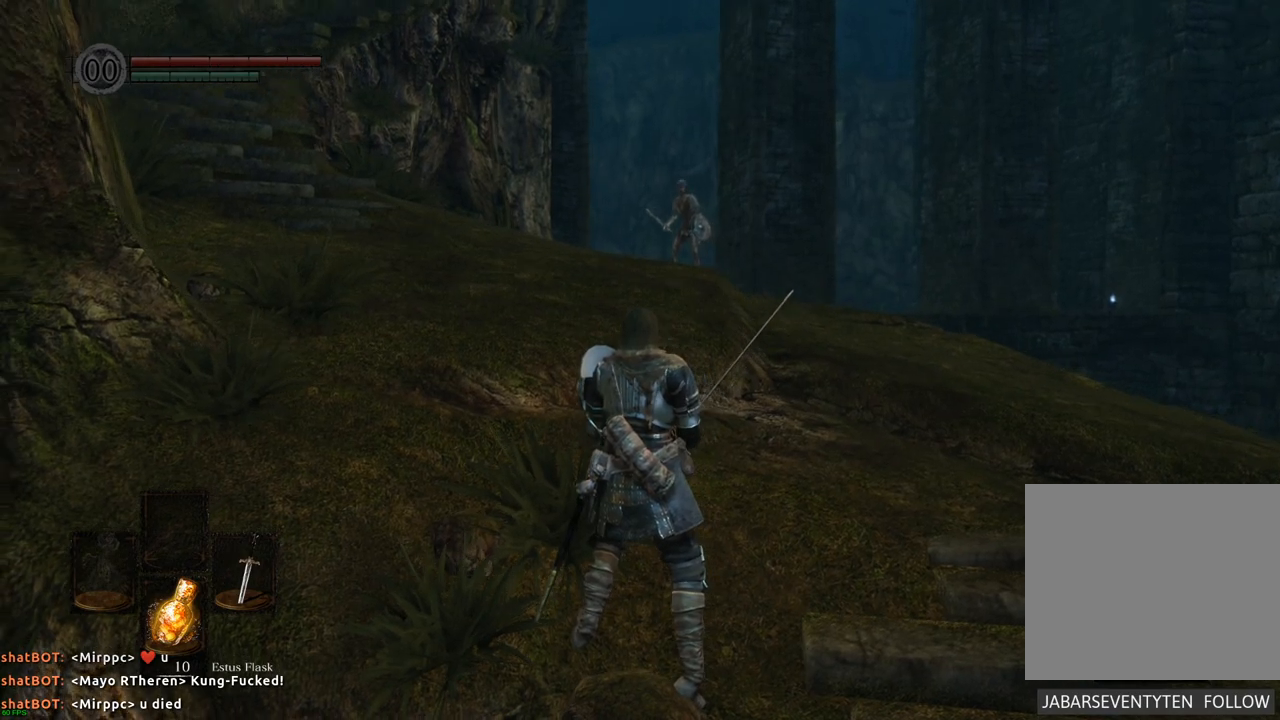
{"buttons": [], "left_stick": "center", "right_stick": "left", "events": []}
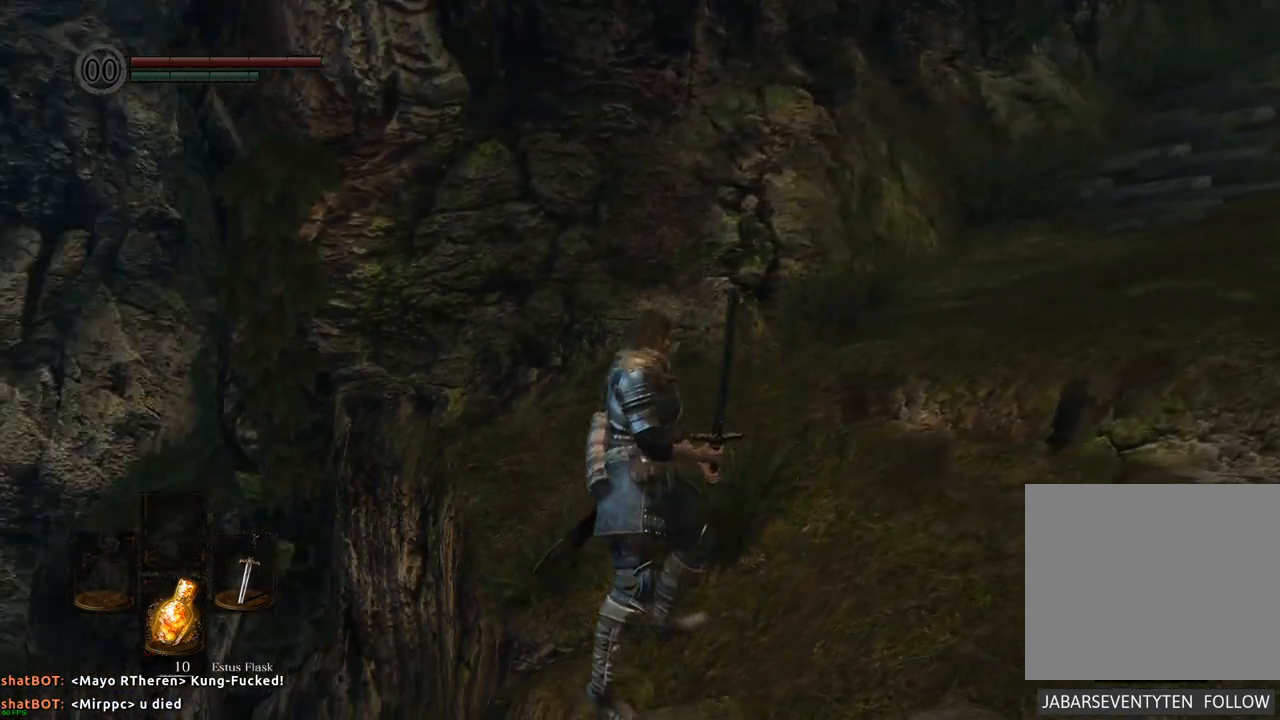
{"buttons": [], "left_stick": "center", "right_stick": "center", "events": [[500, "right_stick", "center"]]}
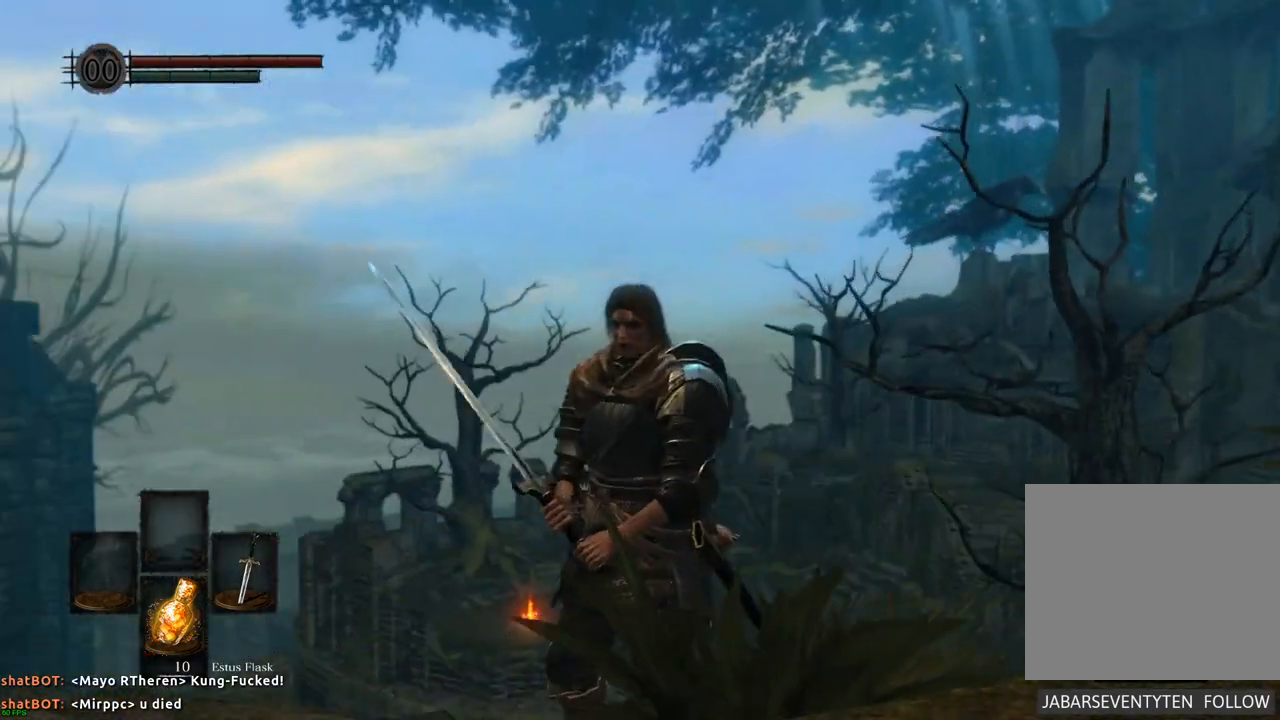
{"buttons": [], "left_stick": "center", "right_stick": "left", "events": [[117, "right_stick", "left"]]}
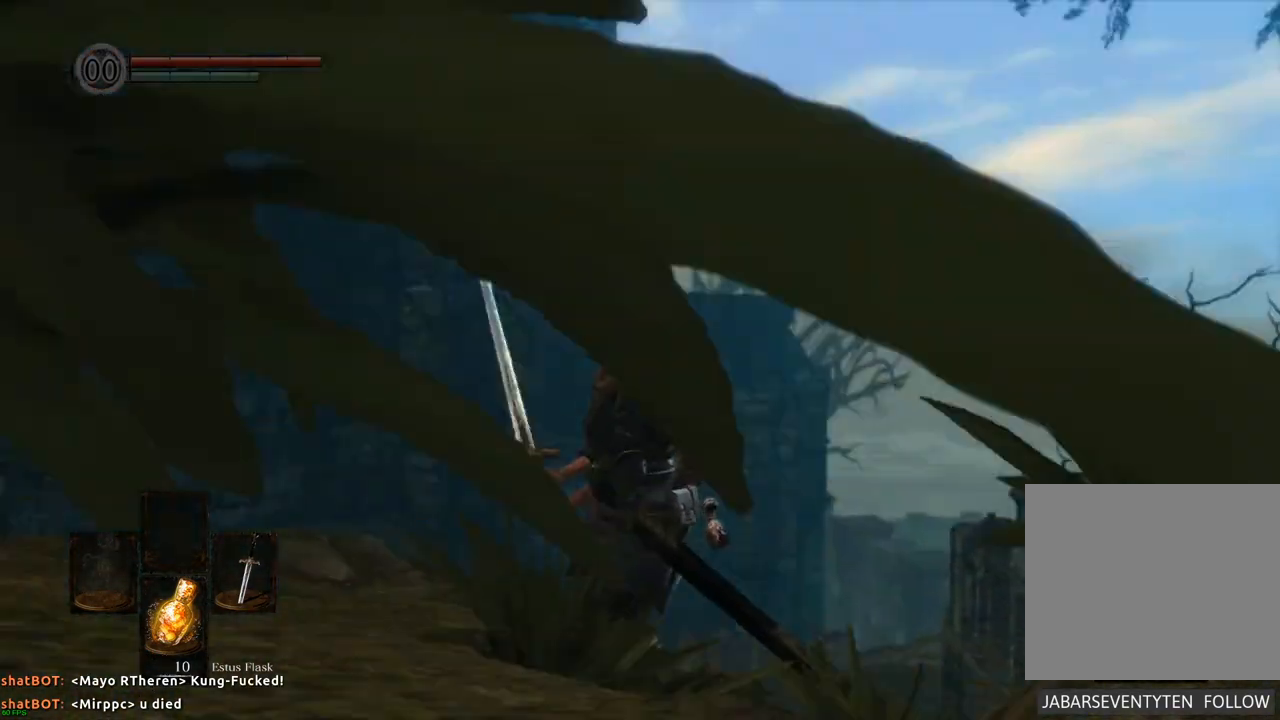
{"buttons": [], "left_stick": "center", "right_stick": "left", "events": []}
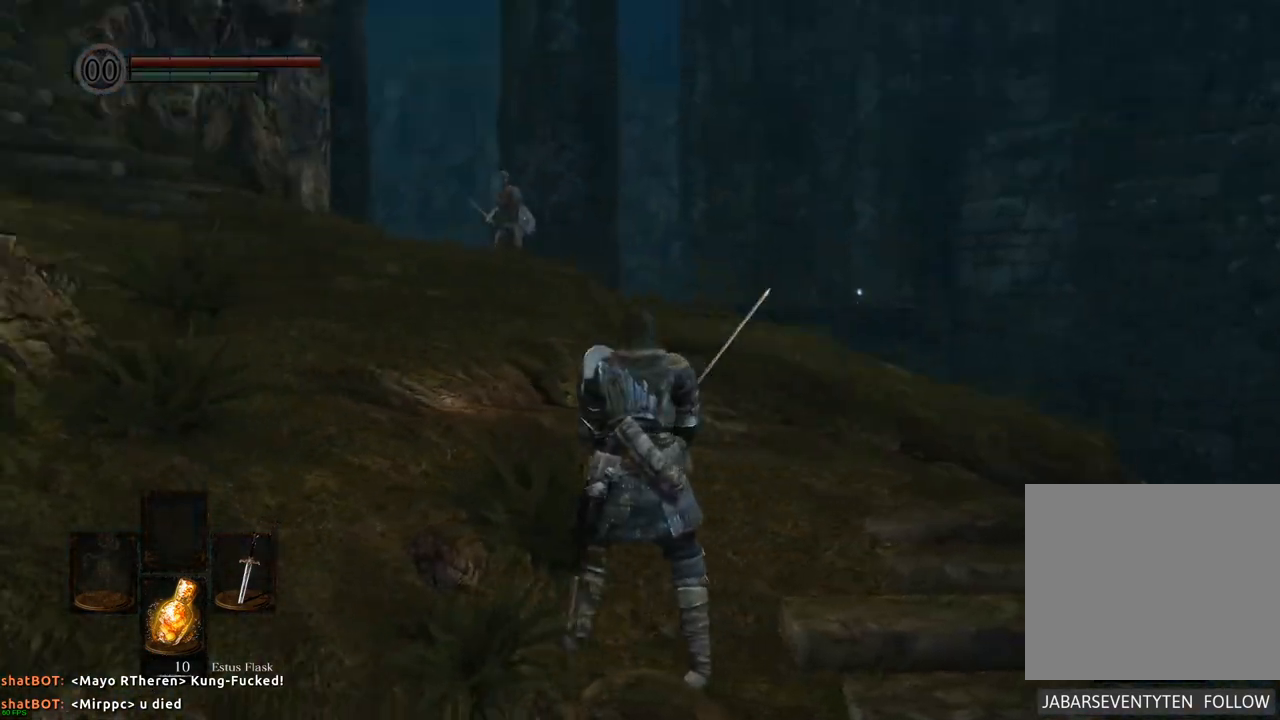
{"buttons": [], "left_stick": "right", "right_stick": "center", "events": [[150, "right_stick", "center"], [350, "left_stick", "right"]]}
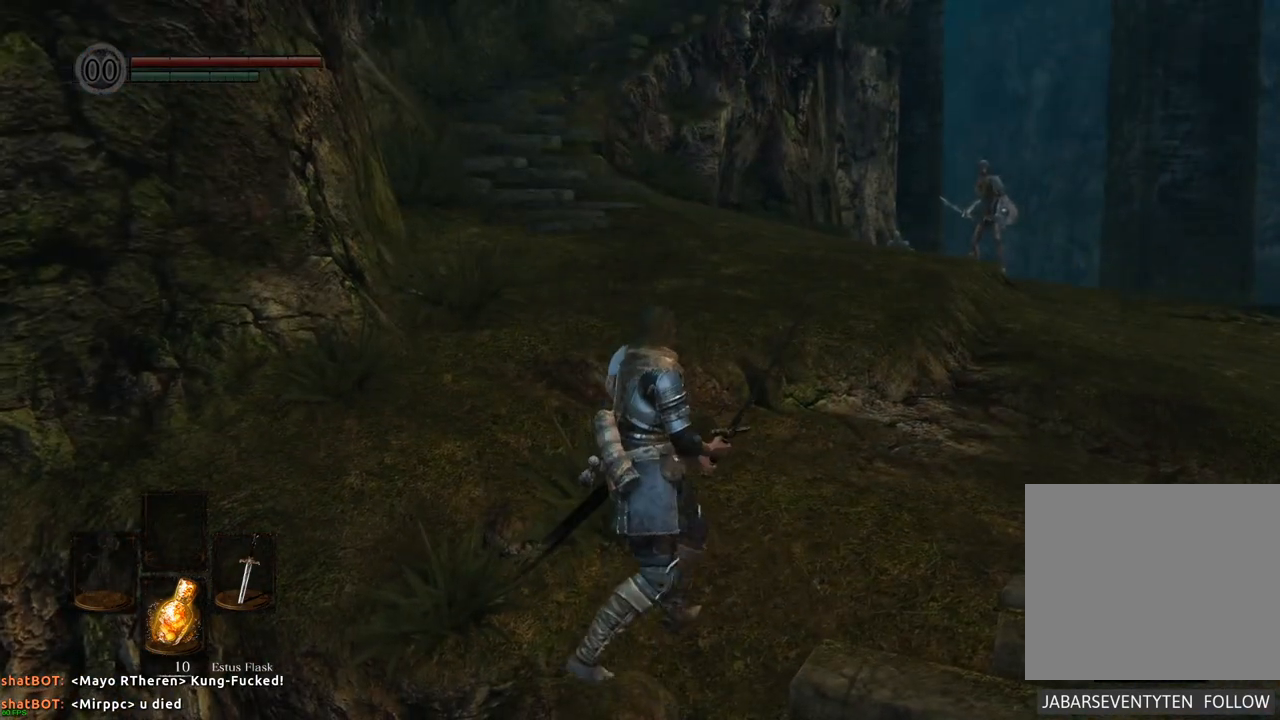
{"buttons": [], "left_stick": "center", "right_stick": "up-right", "events": [[33, "left_stick", "up-right"], [217, "left_stick", "center"], [333, "right_stick", "up-right"]]}
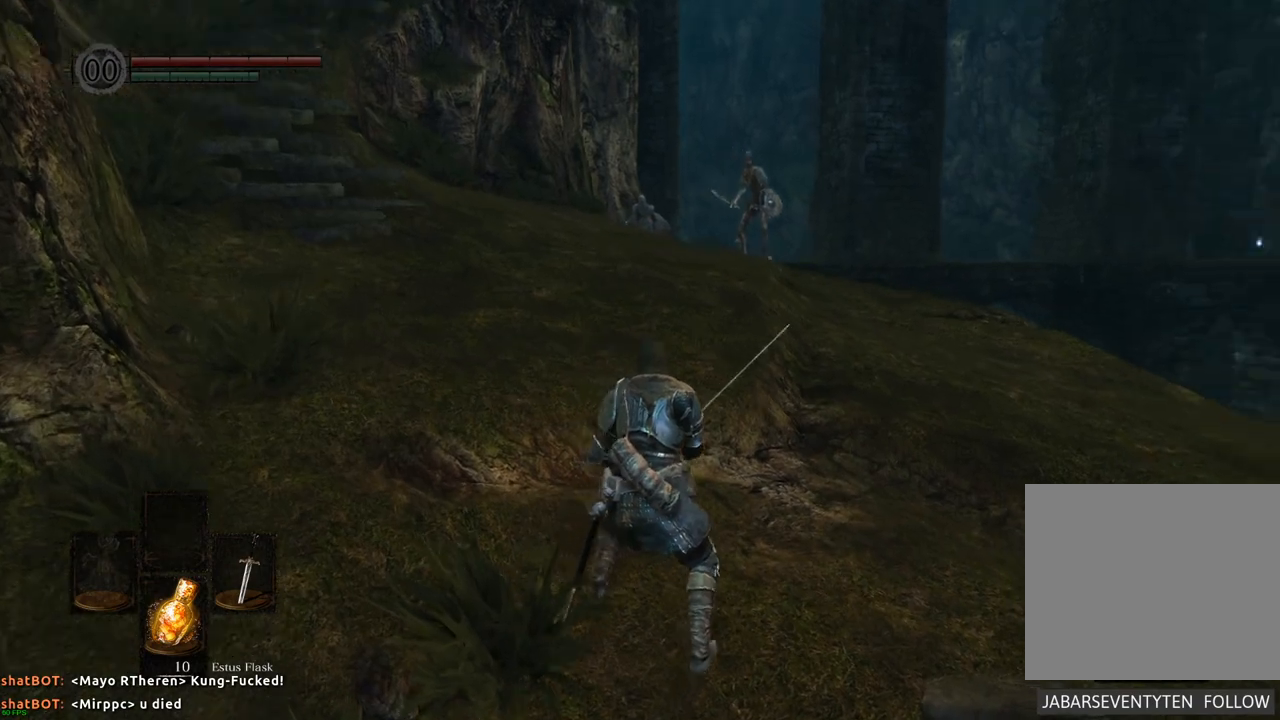
{"buttons": [], "left_stick": "center", "right_stick": "center", "events": [[50, "right_stick", "center"]]}
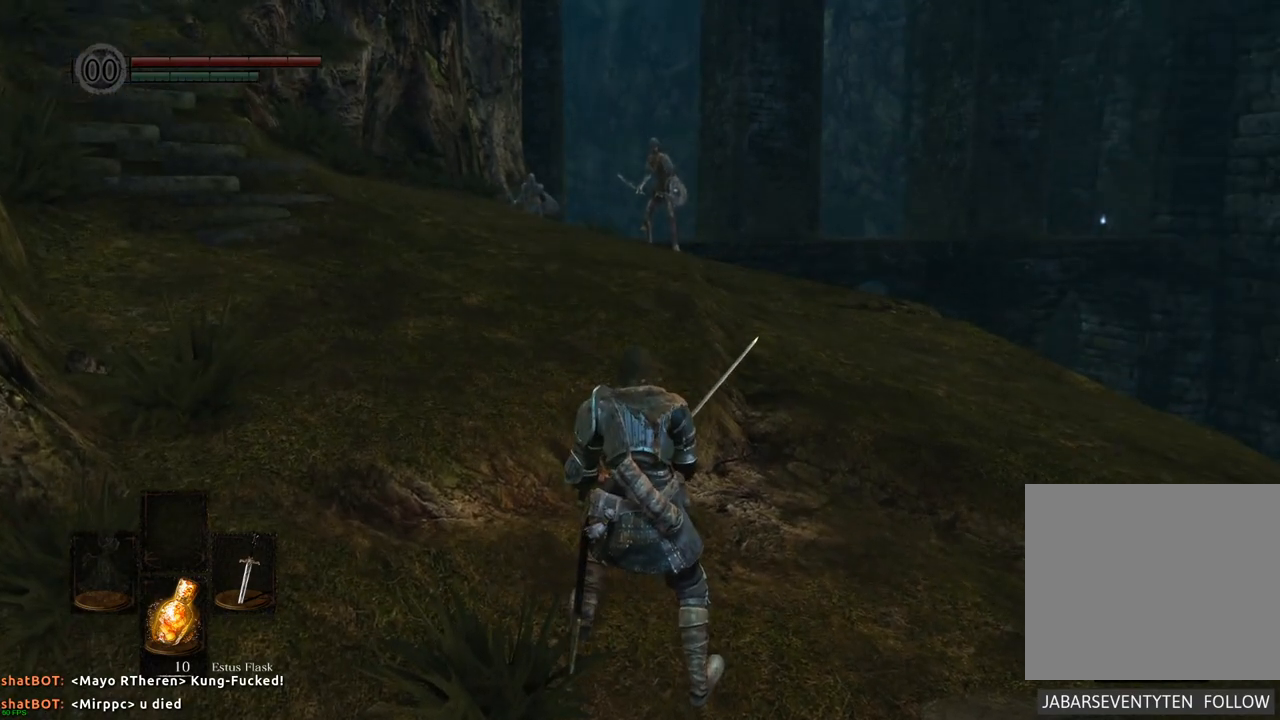
{"buttons": [], "left_stick": "center", "right_stick": "center", "events": [[83, "left_stick", "up"], [383, "left_stick", "center"]]}
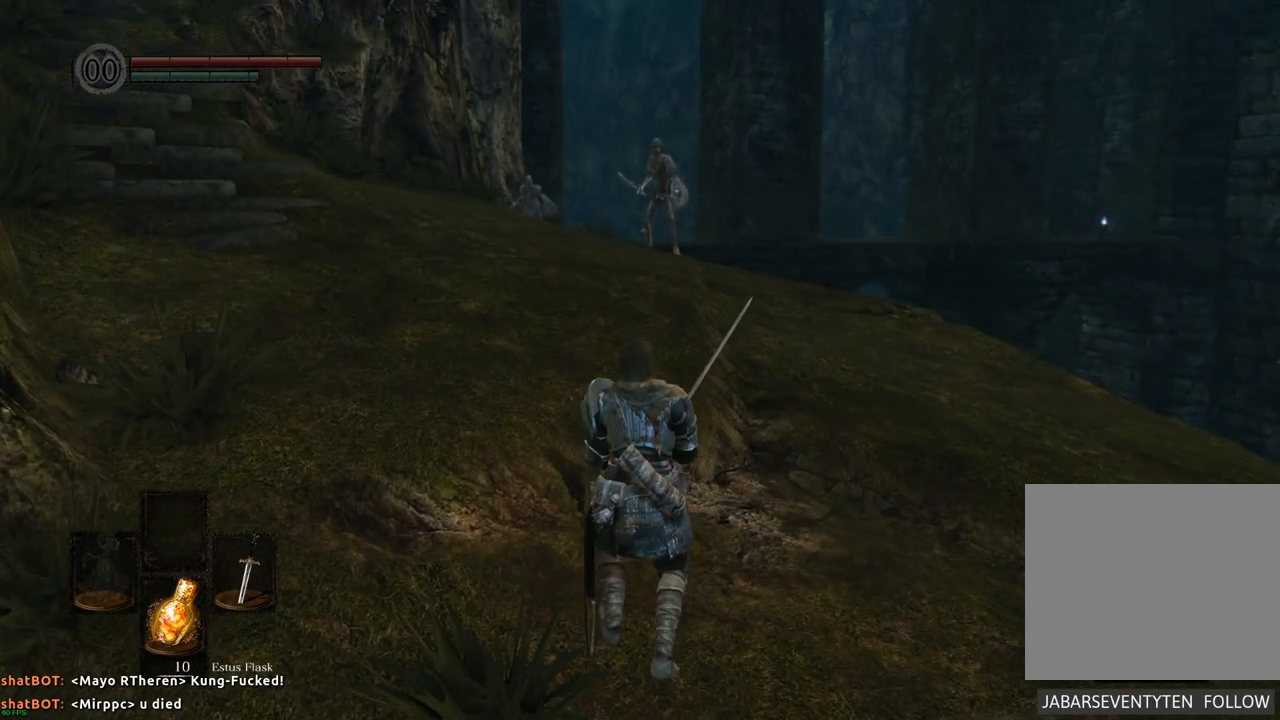
{"buttons": [], "left_stick": "up", "right_stick": "center", "events": [[283, "left_stick", "up"]]}
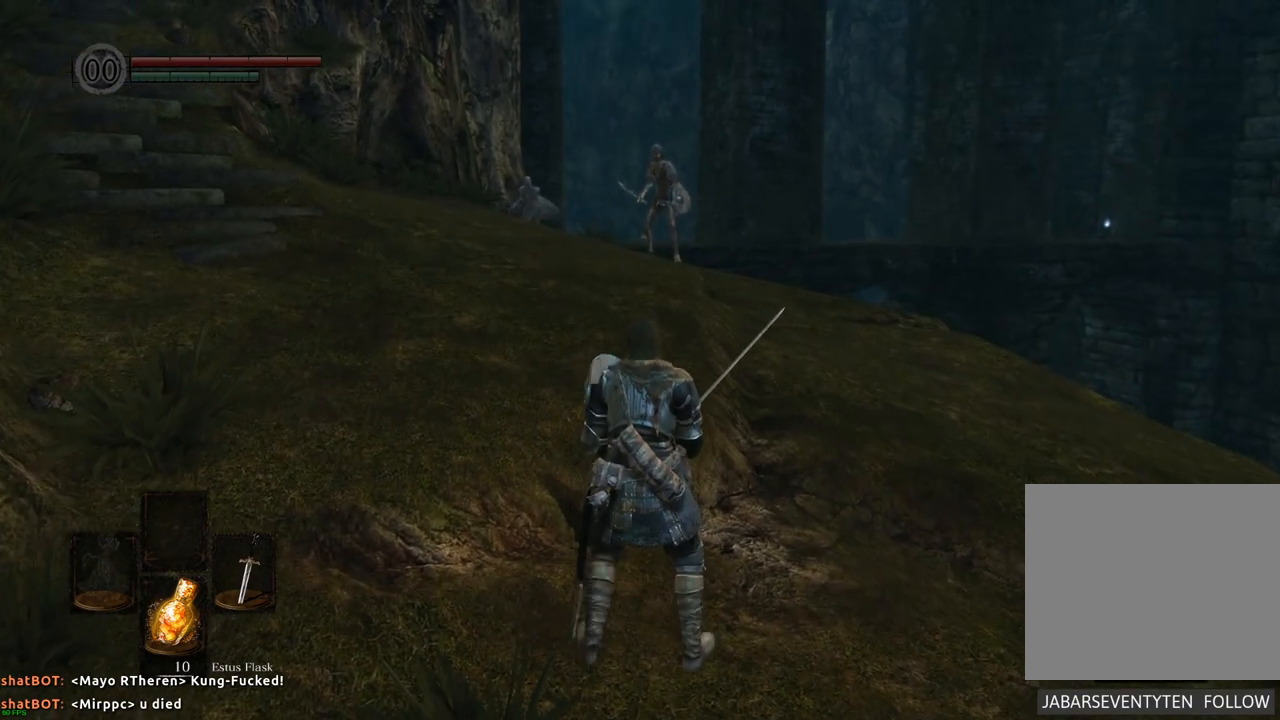
{"buttons": [], "left_stick": "left", "right_stick": "center", "events": [[283, "left_stick", "up-left"], [500, "left_stick", "left"]]}
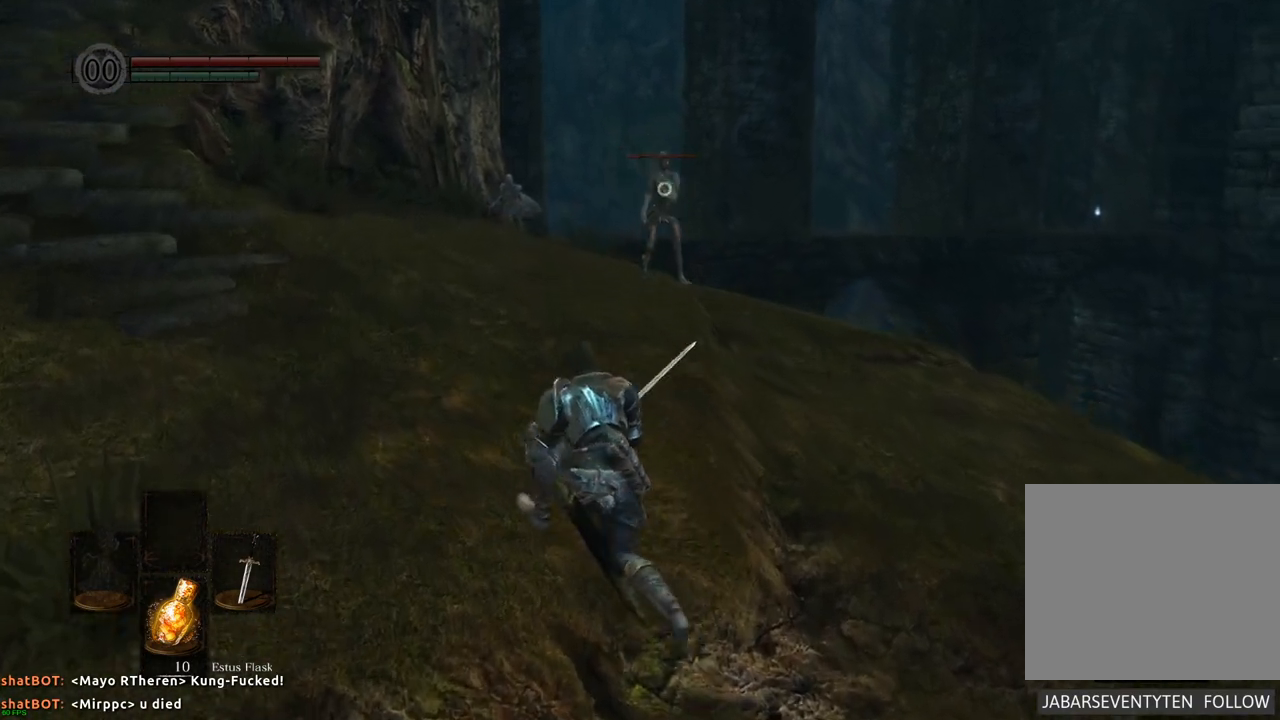
{"buttons": [], "left_stick": "center", "right_stick": "center", "events": [[167, "left_stick", "center"]]}
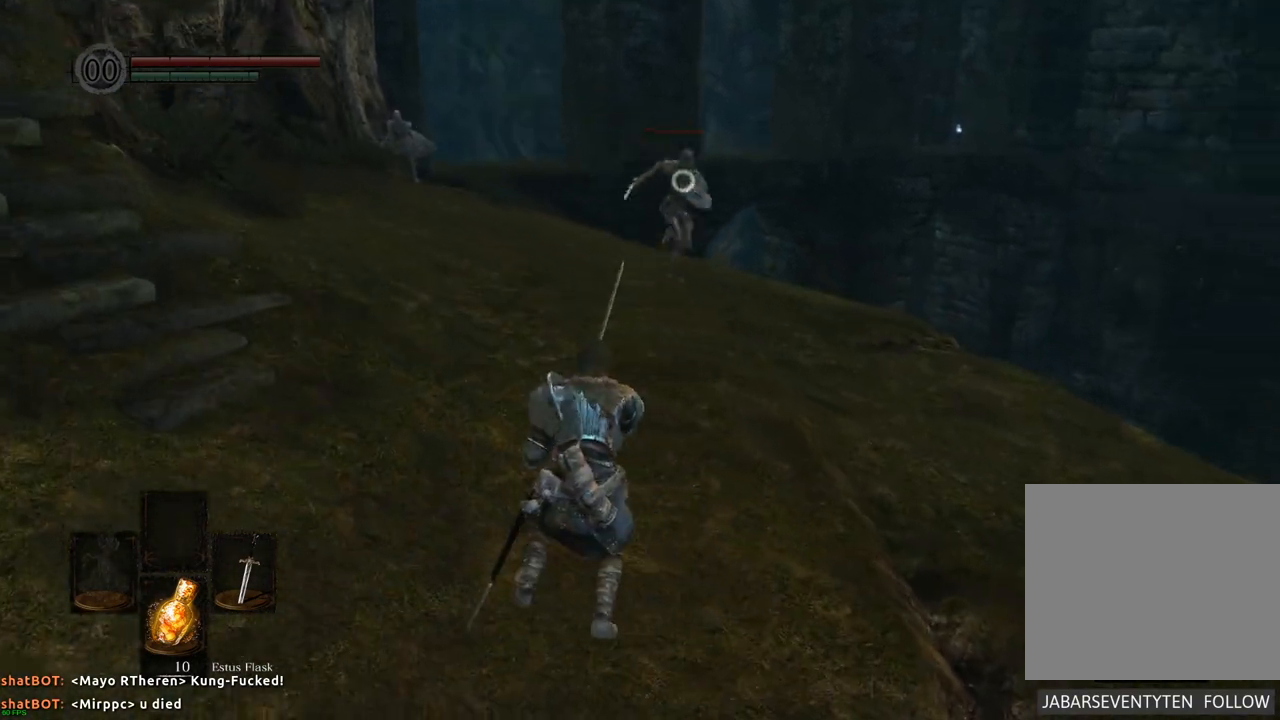
{"buttons": [], "left_stick": "down-right", "right_stick": "center", "events": [[117, "left_stick", "down-right"]]}
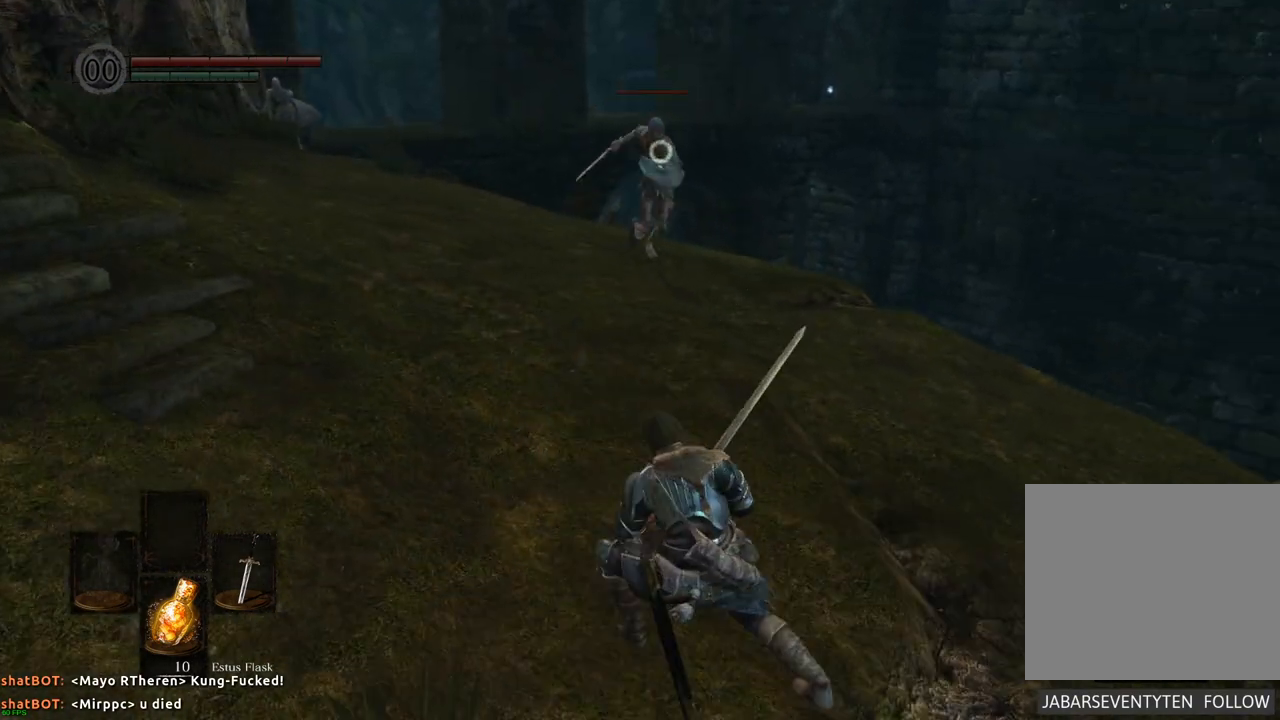
{"buttons": [], "left_stick": "center", "right_stick": "center", "events": [[233, "left_stick", "center"]]}
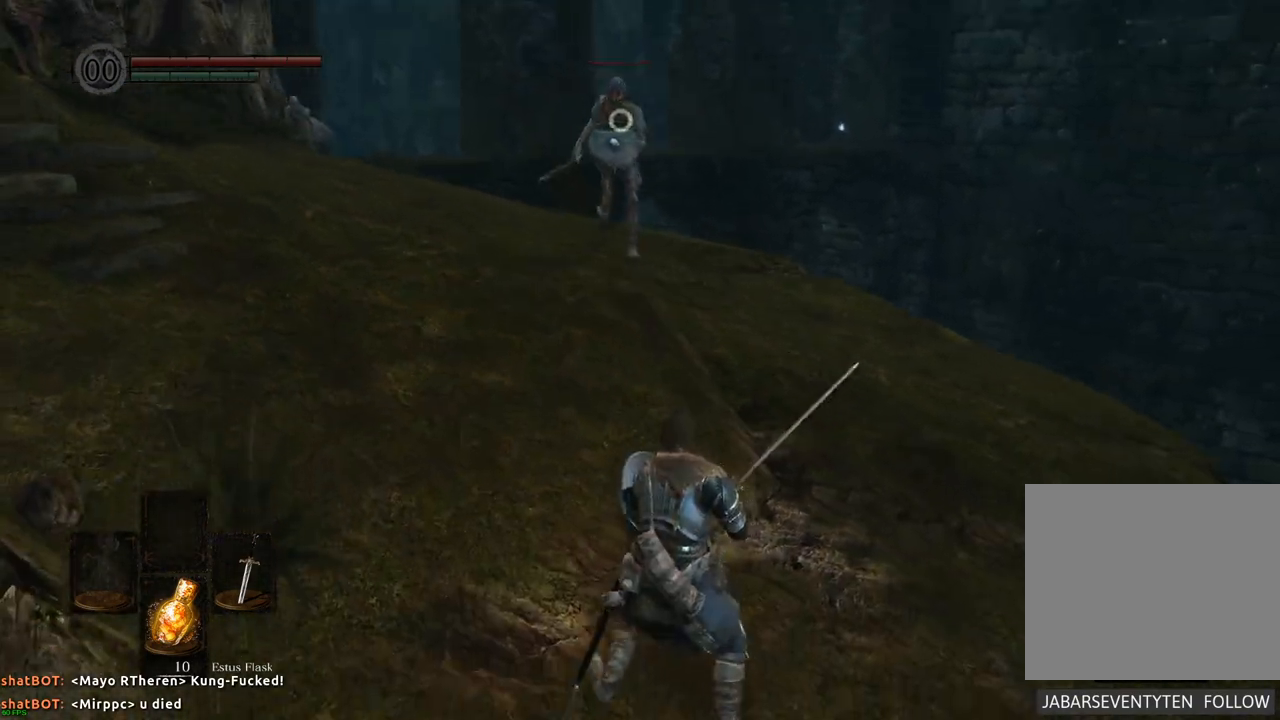
{"buttons": [], "left_stick": "center", "right_stick": "center", "events": [[283, "SQUARE", "down"], [367, "SQUARE", "up"]]}
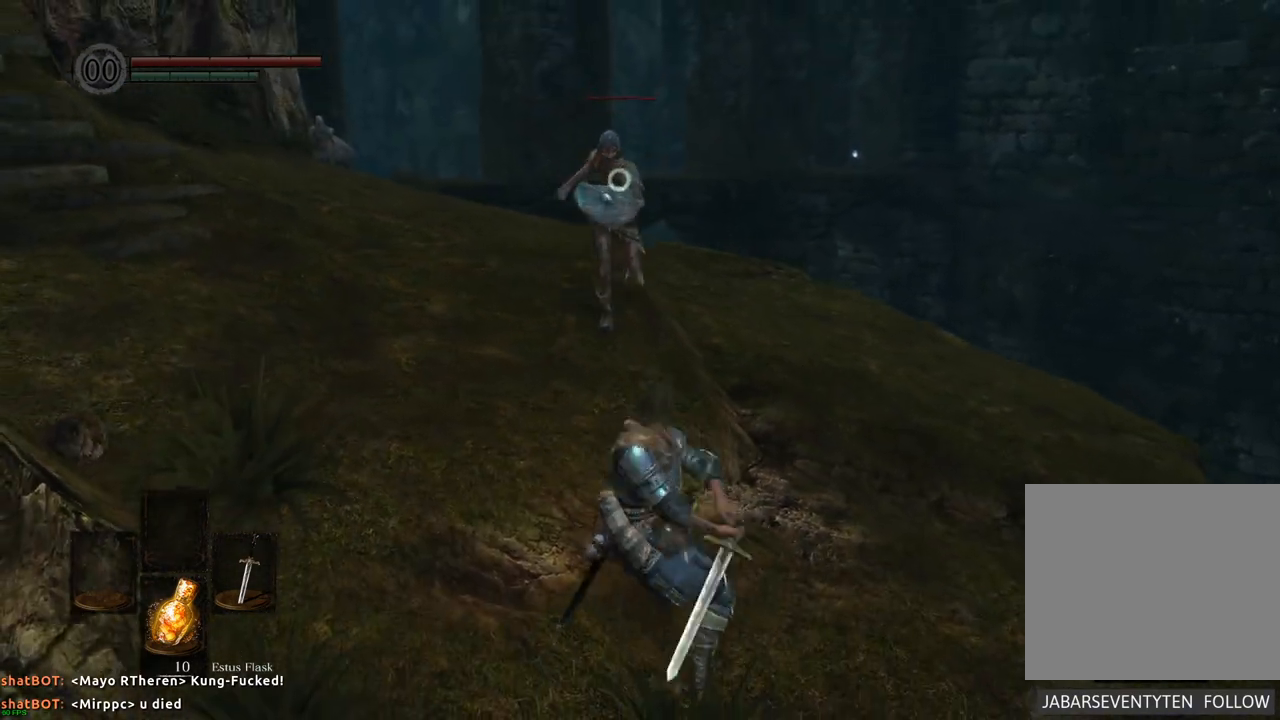
{"buttons": [], "left_stick": "center", "right_stick": "center", "events": []}
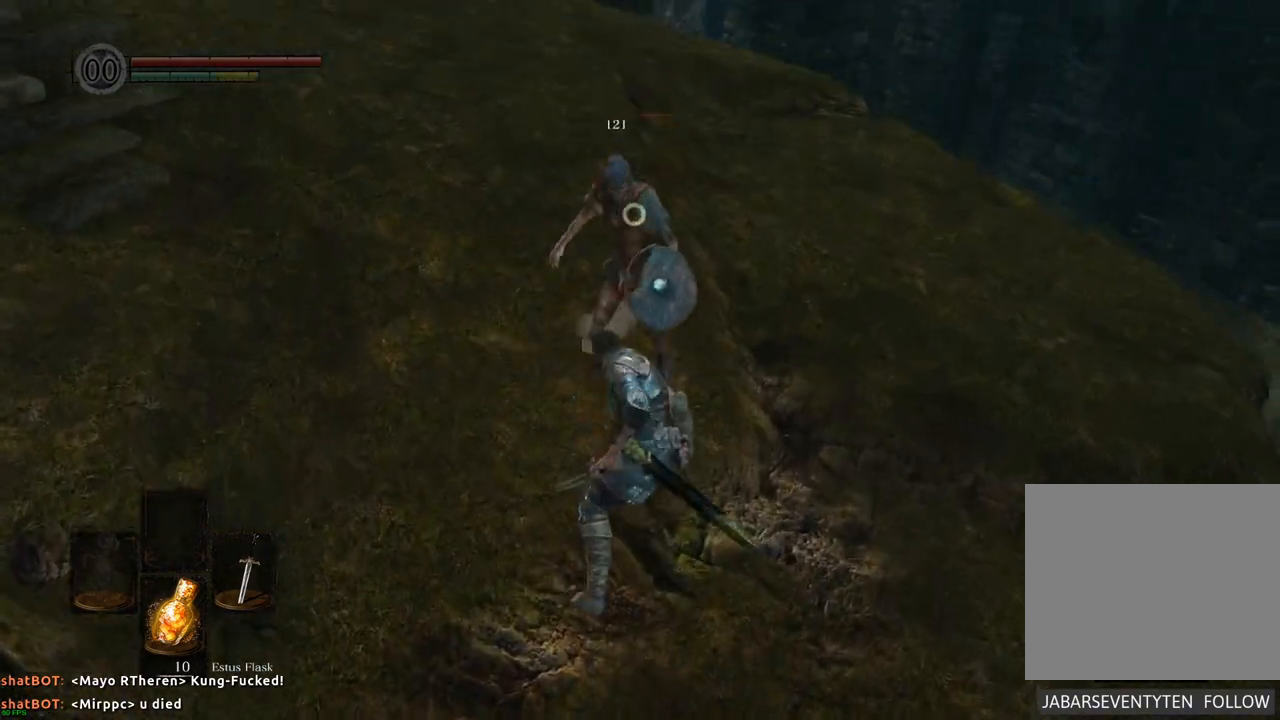
{"buttons": [], "left_stick": "center", "right_stick": "center", "events": [[117, "SQUARE", "down"], [233, "SQUARE", "up"]]}
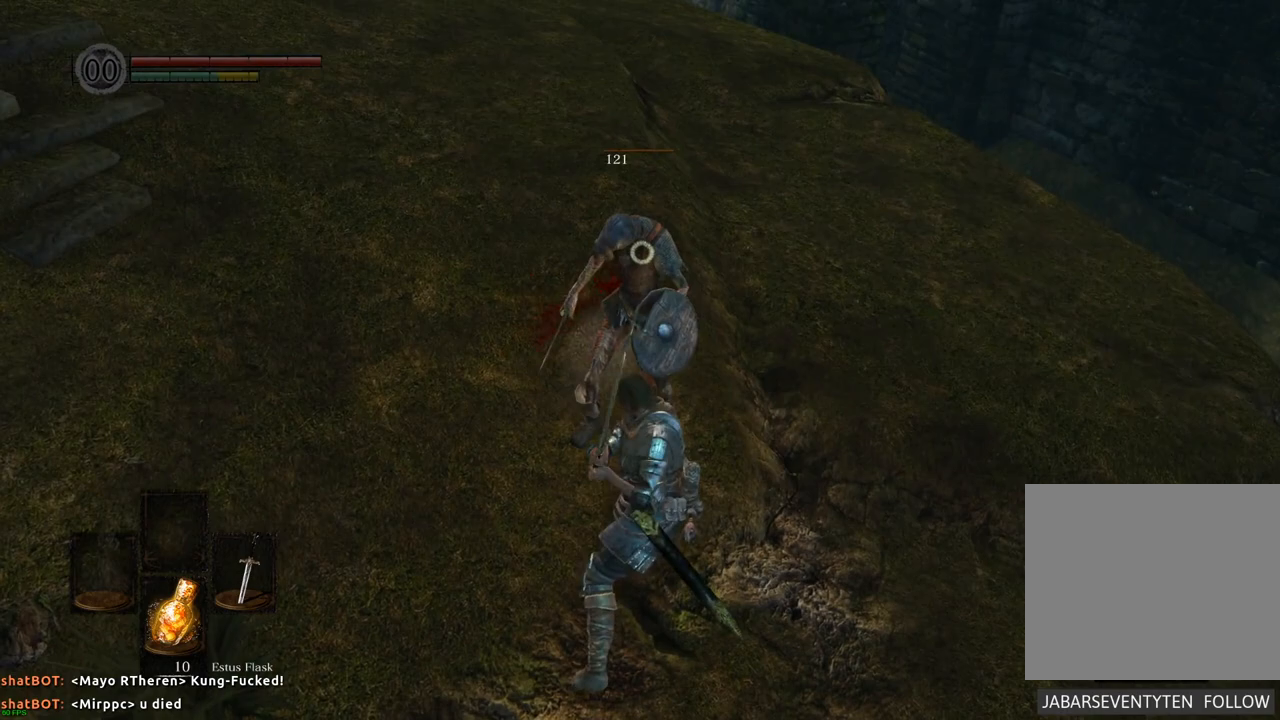
{"buttons": [], "left_stick": "down-left", "right_stick": "center", "events": [[383, "left_stick", "down-left"]]}
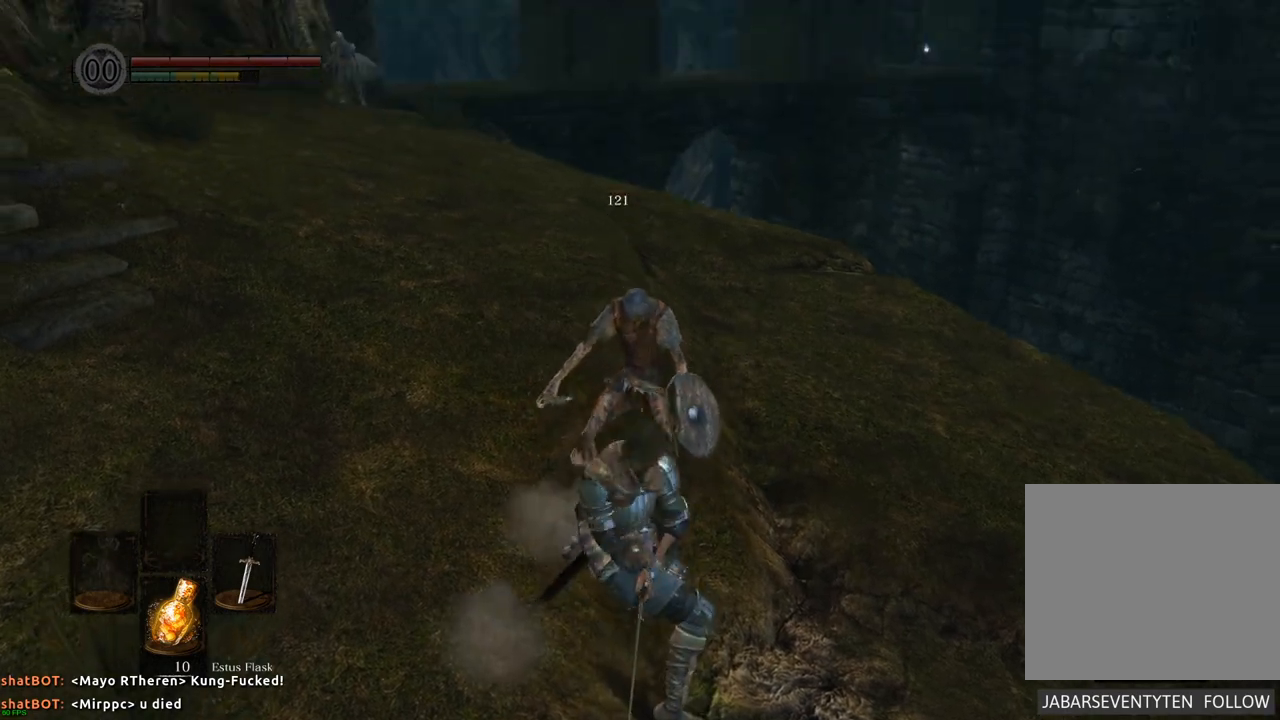
{"buttons": [], "left_stick": "up-left", "right_stick": "center", "events": [[100, "left_stick", "center"], [217, "left_stick", "left"], [400, "left_stick", "up-left"]]}
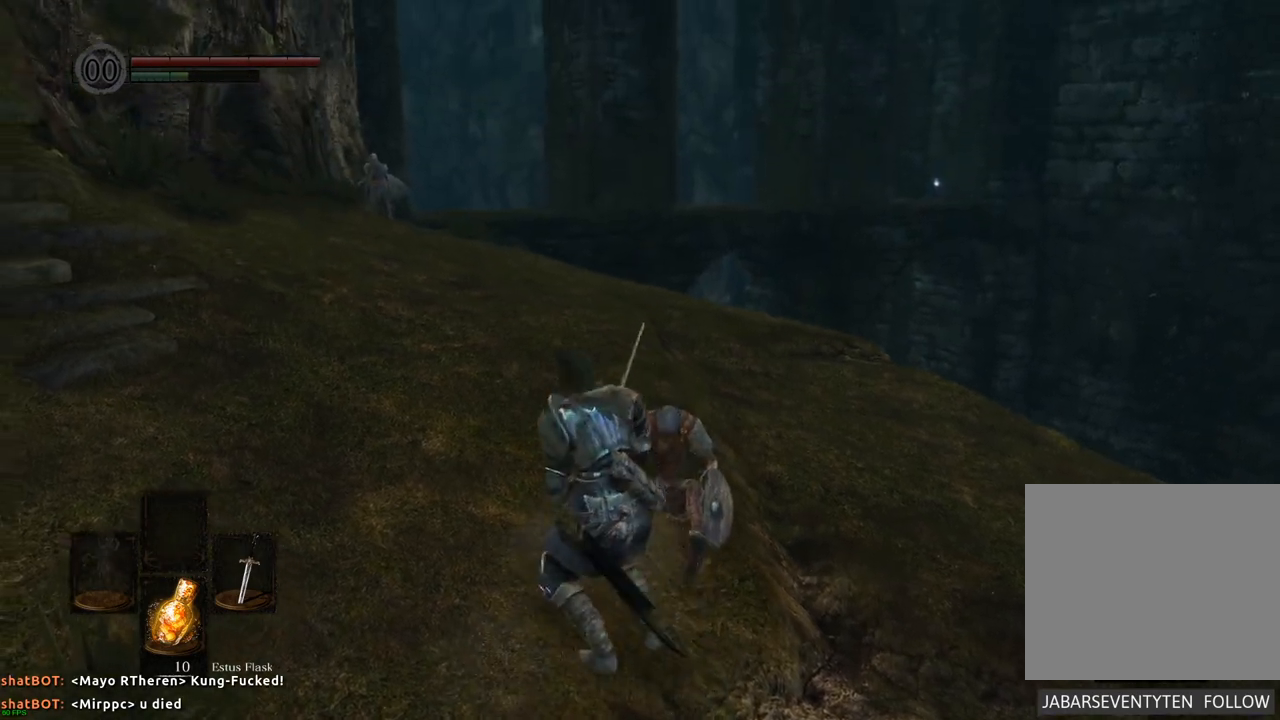
{"buttons": [], "left_stick": "up", "right_stick": "center", "events": [[83, "right_stick", "left"], [250, "right_stick", "center"], [417, "left_stick", "up"]]}
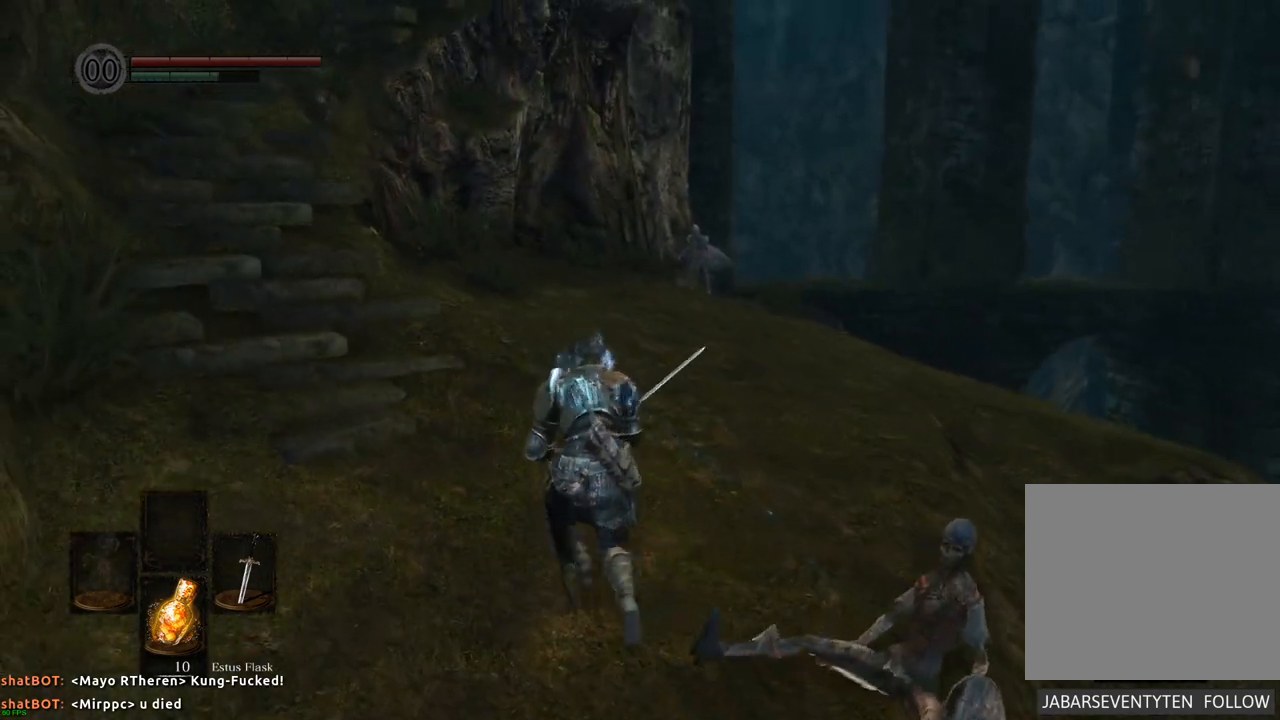
{"buttons": [], "left_stick": "up", "right_stick": "up-right", "events": [[450, "right_stick", "up-right"]]}
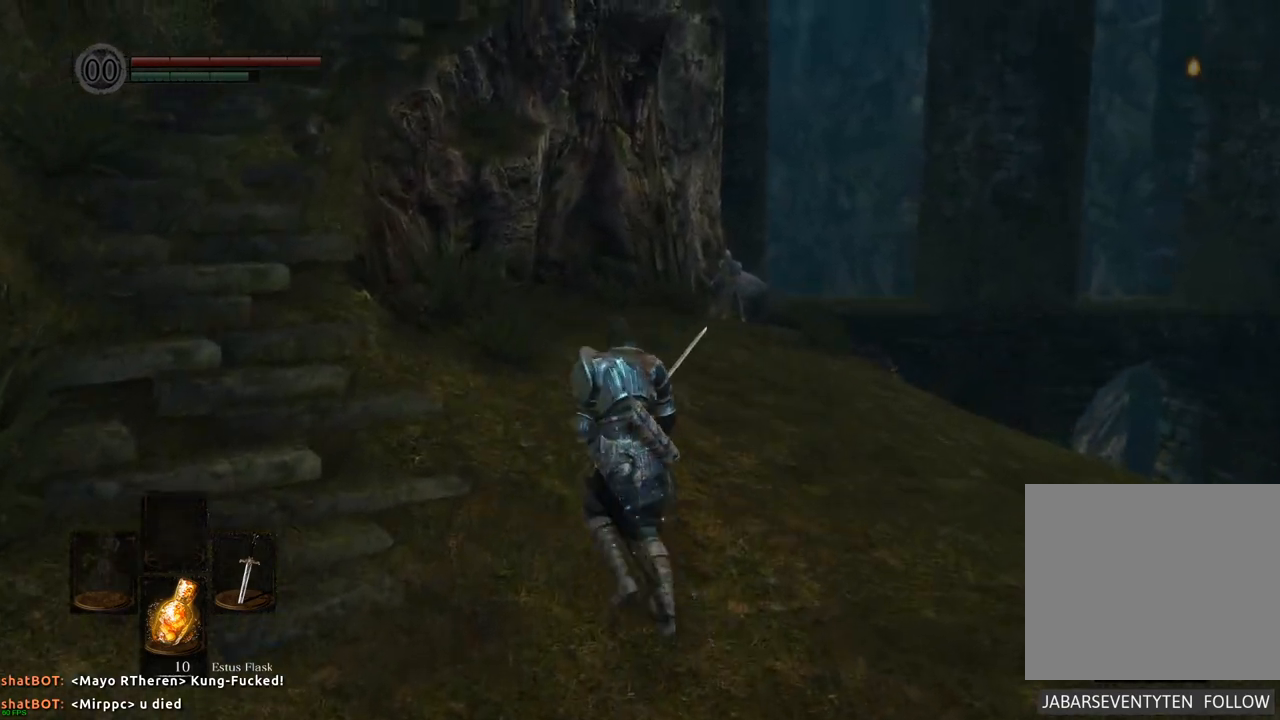
{"buttons": [], "left_stick": "up", "right_stick": "center", "events": [[67, "right_stick", "center"]]}
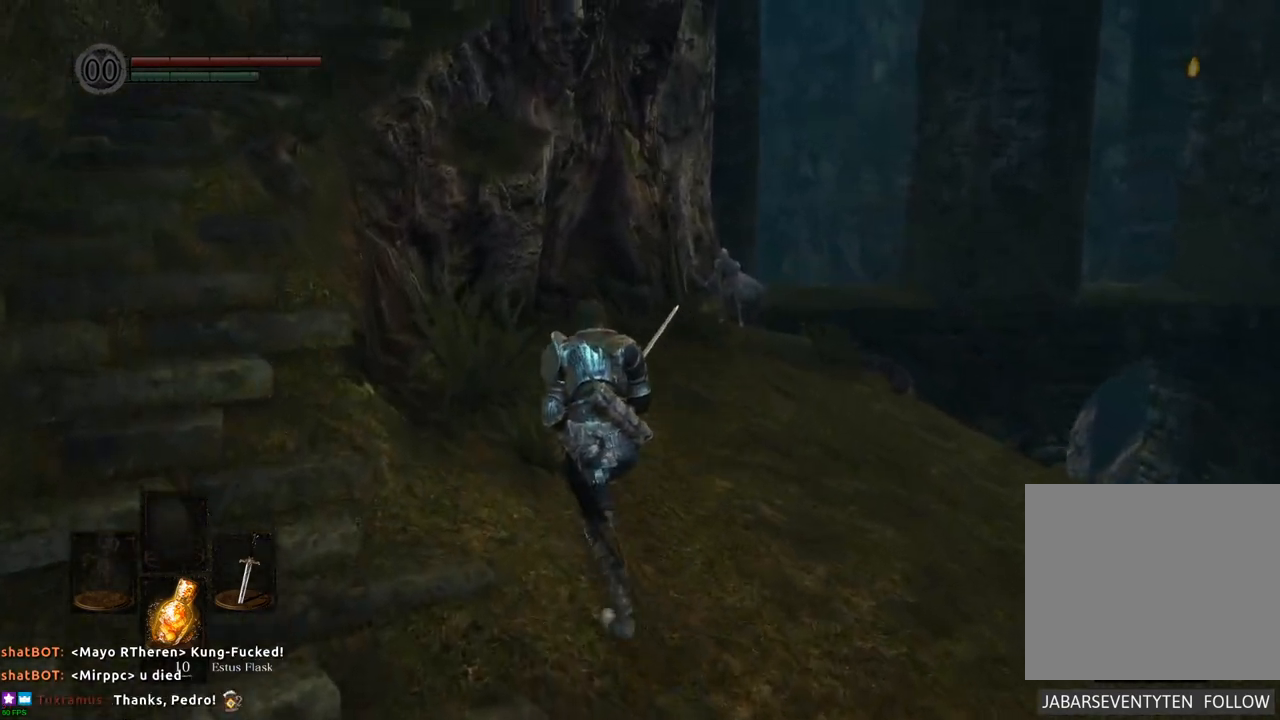
{"buttons": [], "left_stick": "down", "right_stick": "center", "events": [[250, "left_stick", "down"]]}